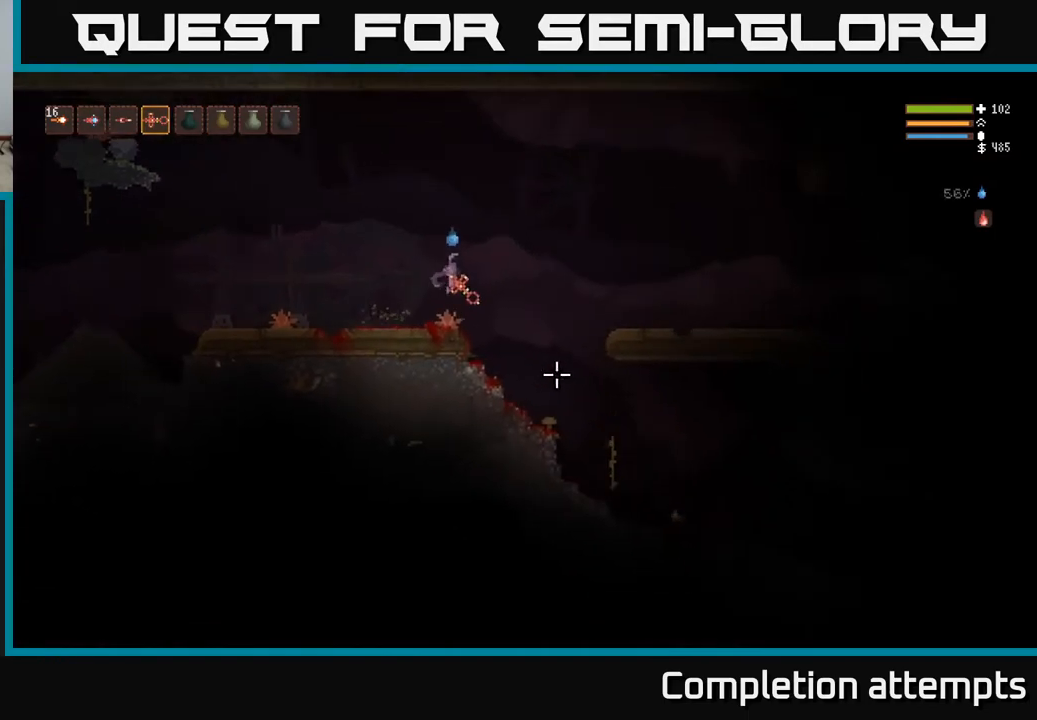
Gameplay with a controller (Xbox layout); each line is a JSON object with the inputs held at the frame after it. "events" lists button and stick changes between this image and that frame as [ms after this image, input, new state], when the widget could be followed in between.
{"buttons": [], "left_stick": "right", "right_stick": "down-right", "events": []}
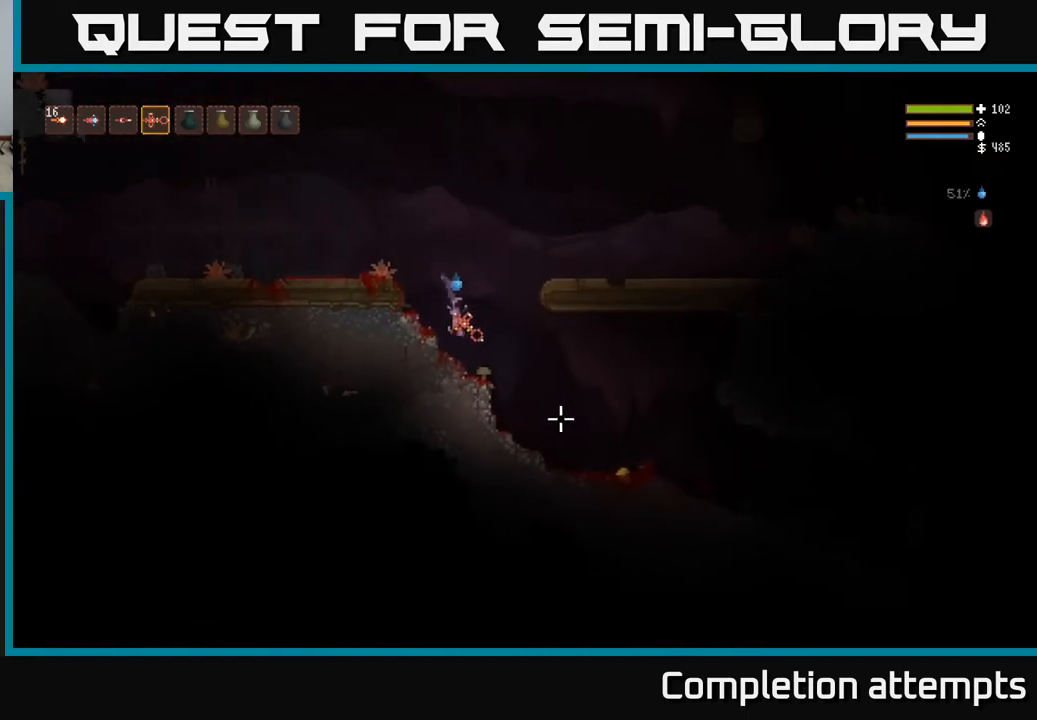
{"buttons": [], "left_stick": "right", "right_stick": "right", "events": [[267, "right_stick", "right"]]}
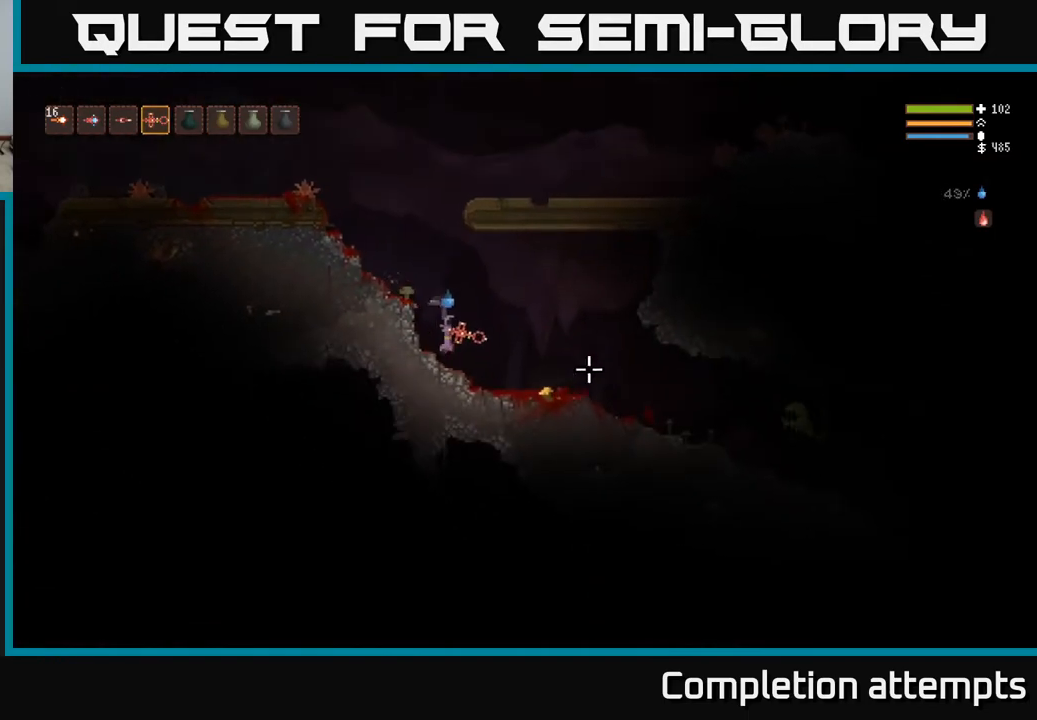
{"buttons": ["L2", "R2"], "left_stick": "right", "right_stick": "right", "events": [[400, "L2", "down"], [483, "R2", "down"]]}
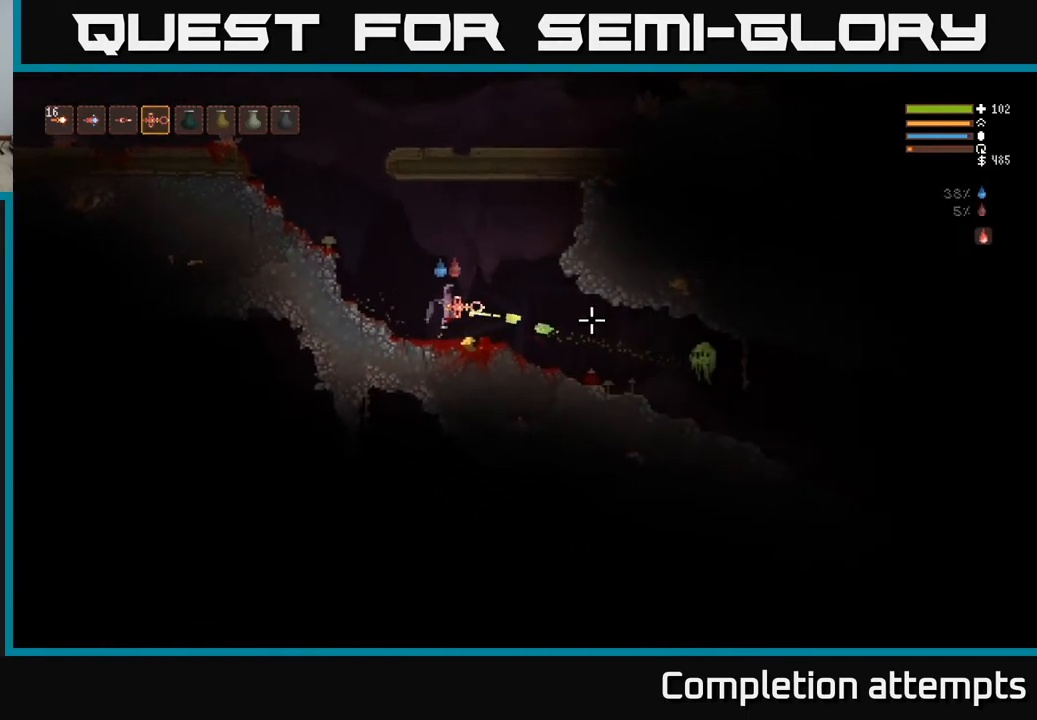
{"buttons": [], "left_stick": "center", "right_stick": "right", "events": [[67, "left_stick", "up"], [83, "R2", "up"], [117, "left_stick", "up-left"], [350, "left_stick", "center"], [433, "L2", "up"]]}
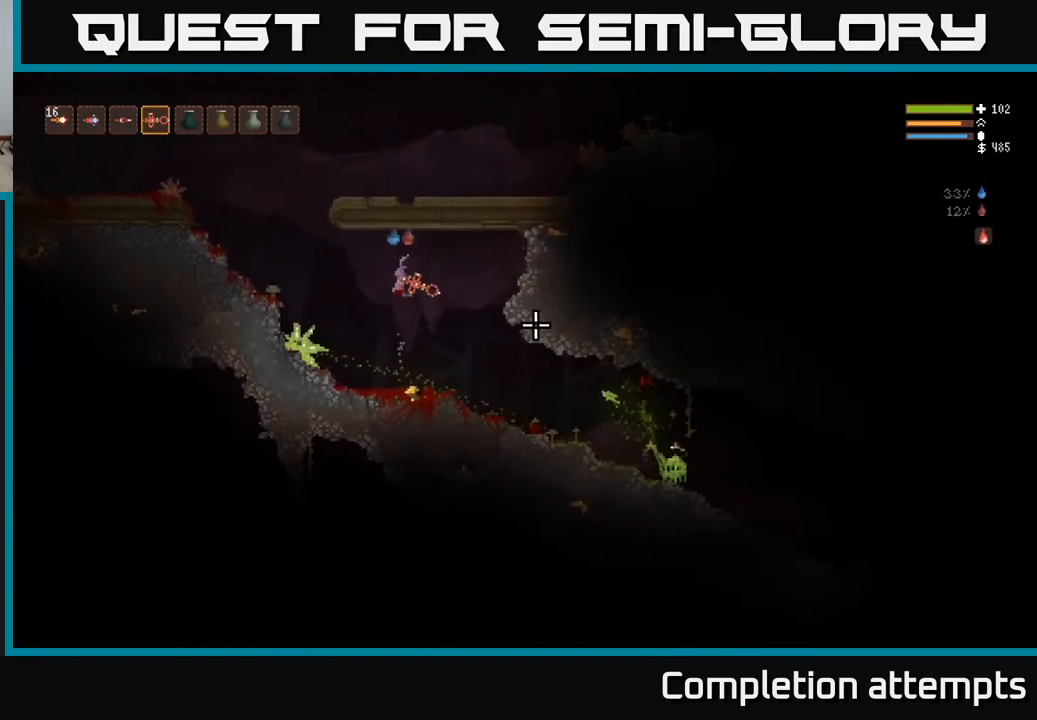
{"buttons": [], "left_stick": "right", "right_stick": "right", "events": [[250, "L2", "down"], [250, "left_stick", "right"], [450, "L2", "up"]]}
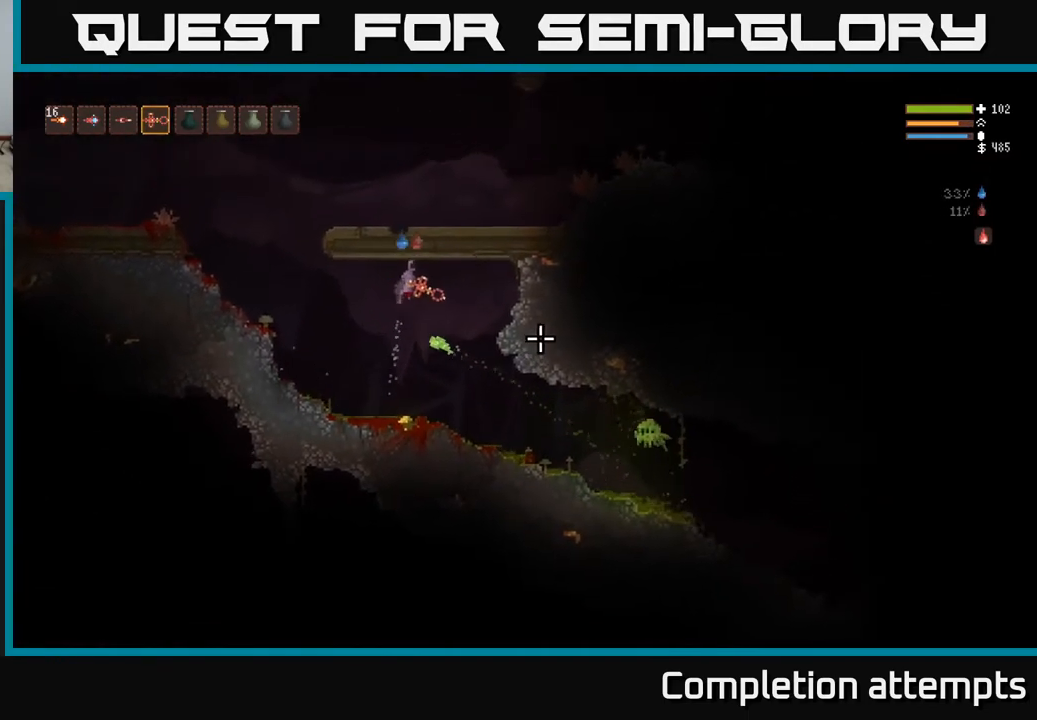
{"buttons": [], "left_stick": "center", "right_stick": "right", "events": [[167, "left_stick", "center"], [283, "left_stick", "left"], [483, "left_stick", "center"]]}
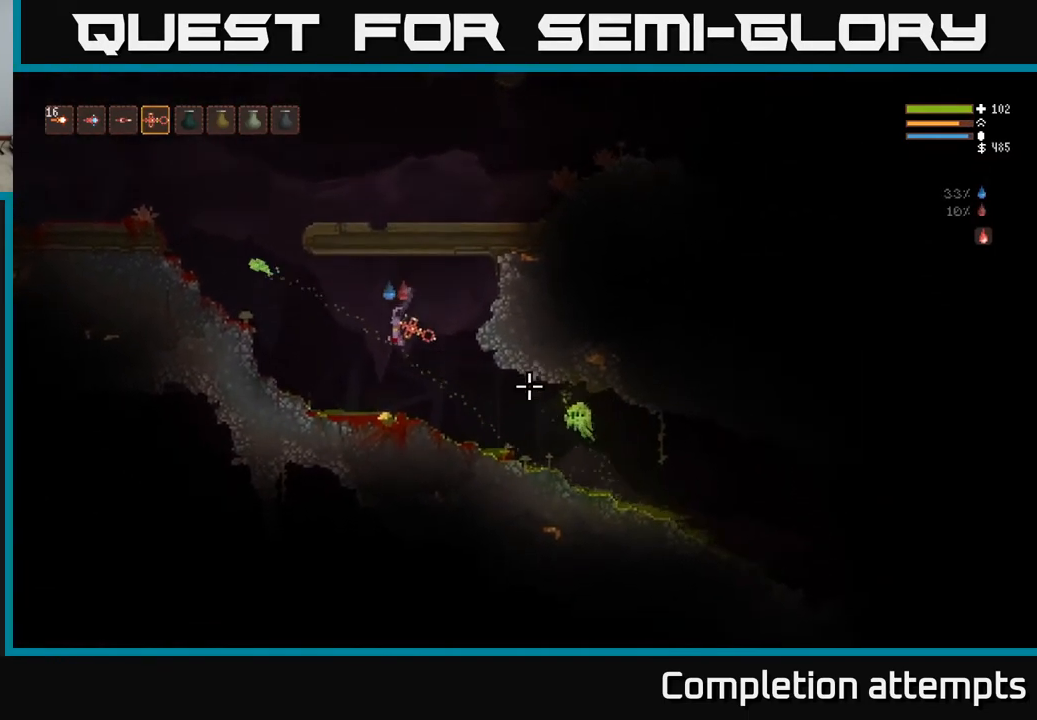
{"buttons": ["L2"], "left_stick": "center", "right_stick": "right", "events": [[83, "L2", "down"], [83, "R2", "down"], [183, "R2", "up"], [250, "left_stick", "up-right"], [317, "left_stick", "right"], [467, "left_stick", "center"]]}
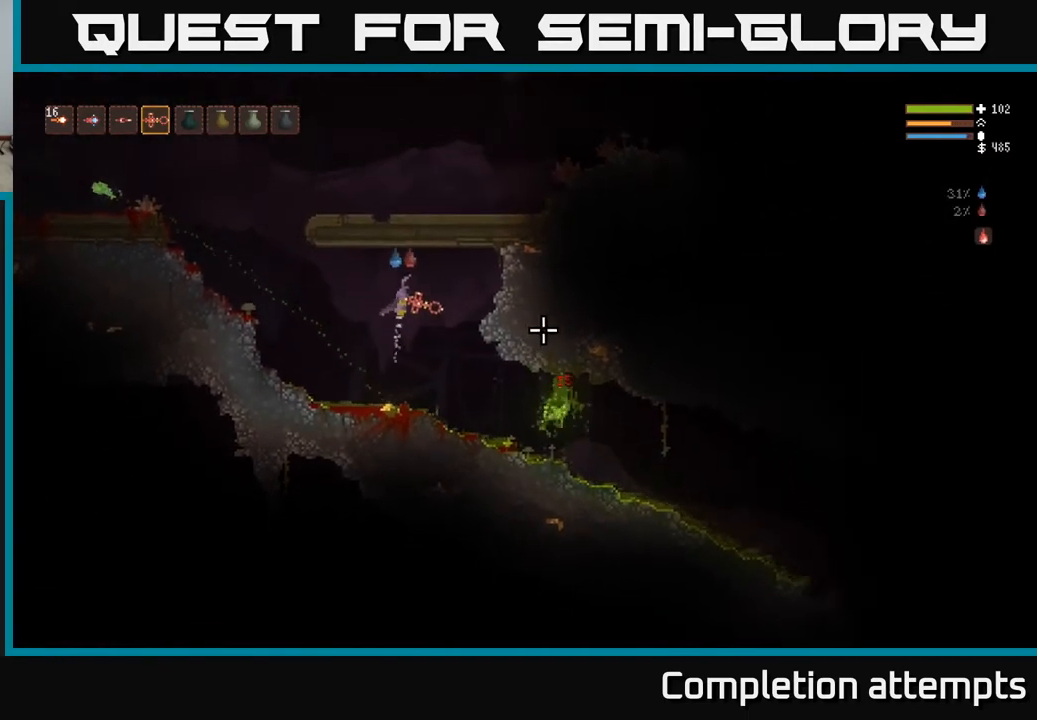
{"buttons": [], "left_stick": "left", "right_stick": "right", "events": [[33, "L2", "up"], [400, "left_stick", "left"]]}
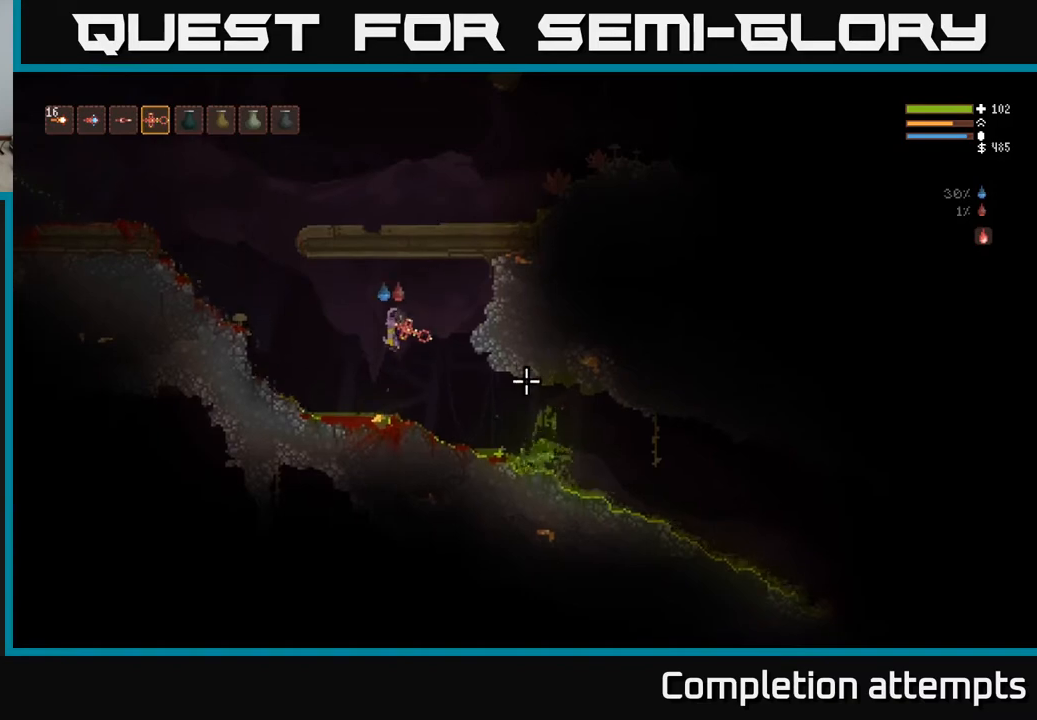
{"buttons": [], "left_stick": "left", "right_stick": "right", "events": [[83, "left_stick", "center"], [183, "L2", "down"], [200, "left_stick", "up-left"], [433, "left_stick", "left"], [467, "L2", "up"]]}
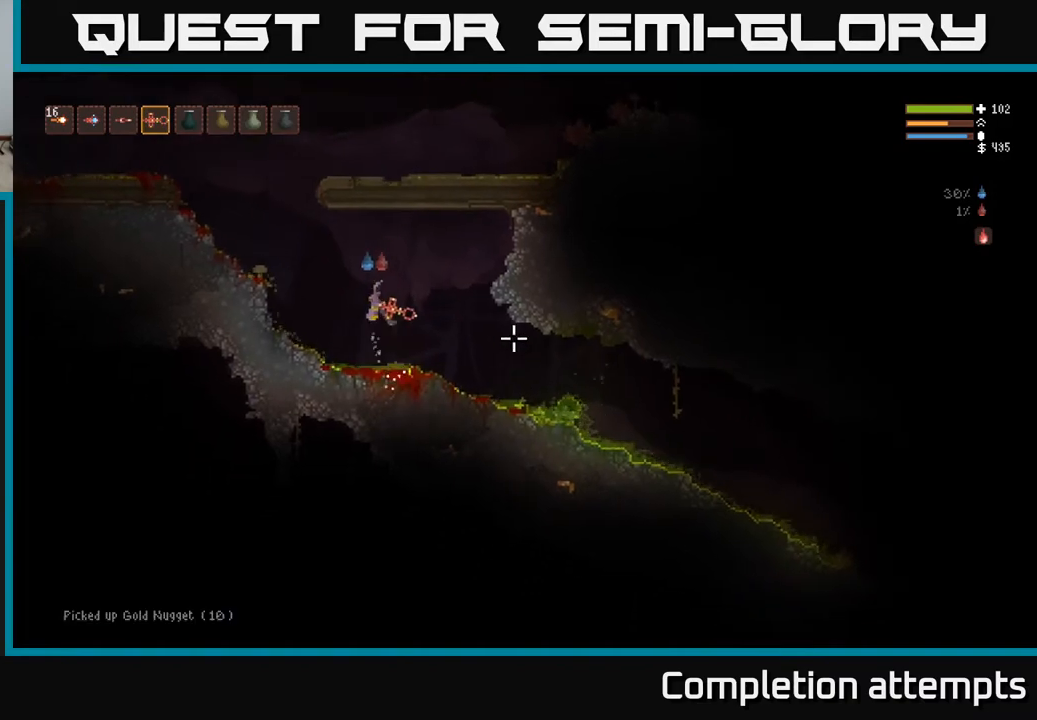
{"buttons": ["L2"], "left_stick": "left", "right_stick": "right", "events": [[117, "L2", "down"], [233, "L2", "up"], [350, "L2", "down"]]}
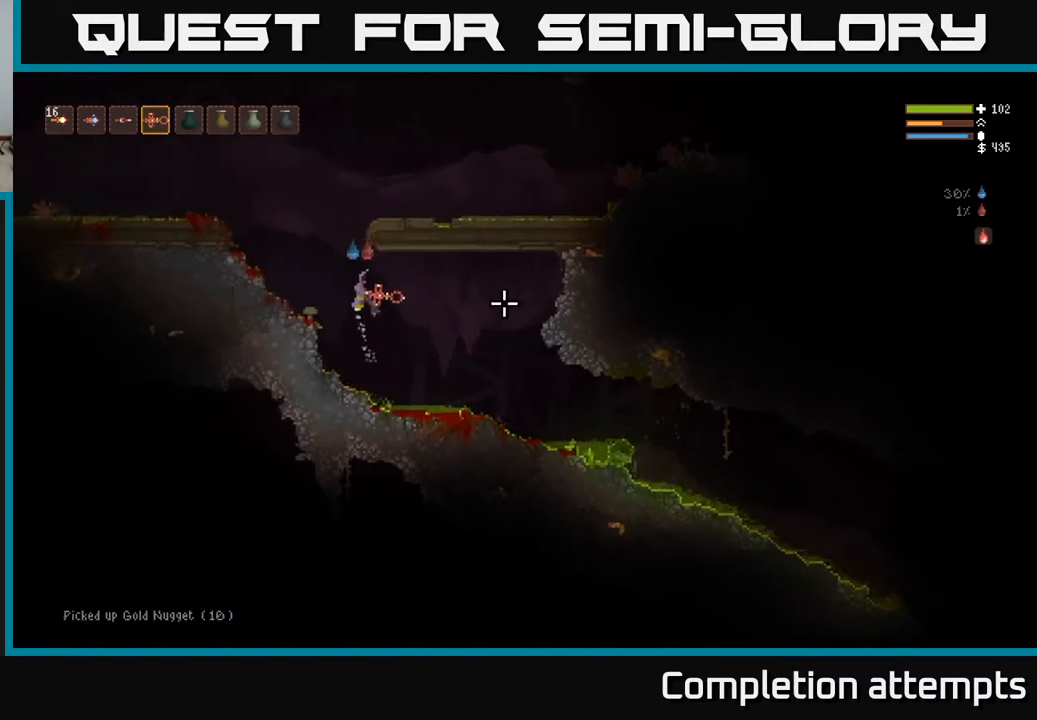
{"buttons": [], "left_stick": "right", "right_stick": "right", "events": [[117, "left_stick", "center"], [183, "left_stick", "right"], [483, "L2", "up"]]}
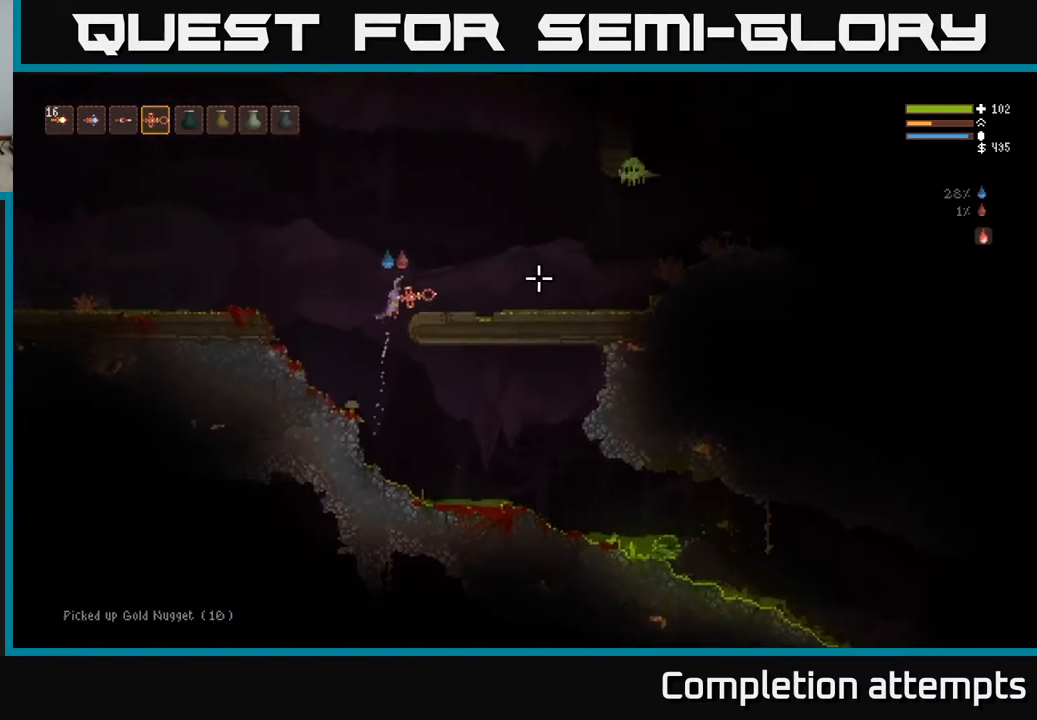
{"buttons": ["L2"], "left_stick": "center", "right_stick": "right", "events": [[200, "R2", "down"], [200, "left_stick", "center"], [300, "R2", "up"], [317, "left_stick", "right"], [367, "L2", "down"], [417, "L2", "up"], [417, "left_stick", "center"], [500, "L2", "down"]]}
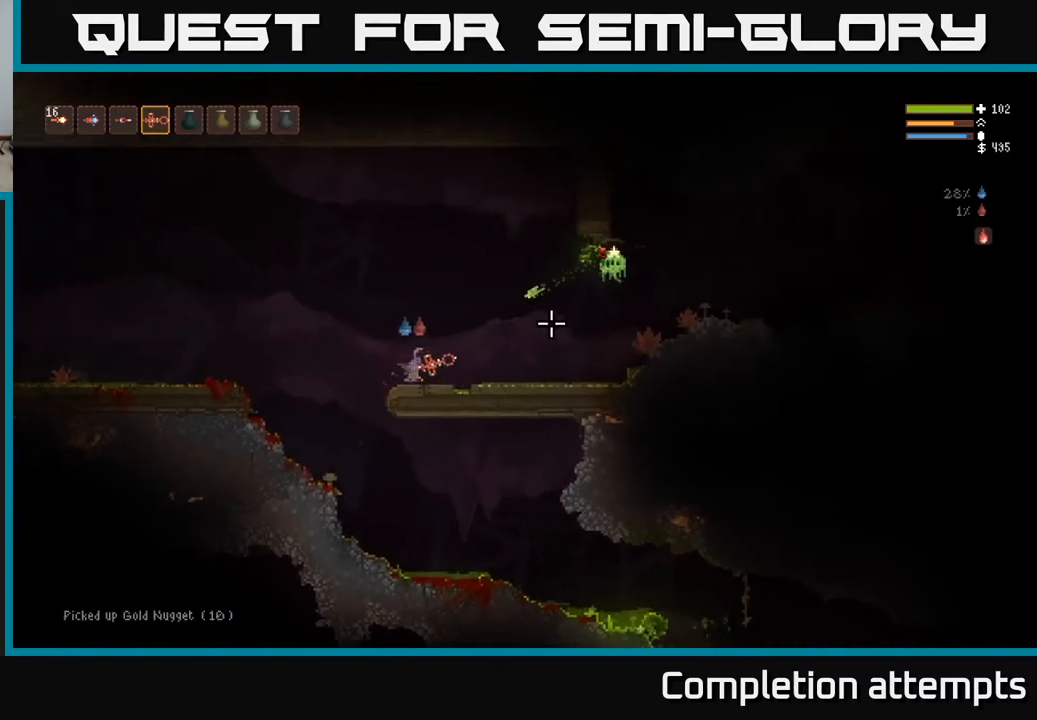
{"buttons": ["L2", "R2"], "left_stick": "right", "right_stick": "right", "events": [[67, "left_stick", "left"], [317, "left_stick", "right"], [500, "R2", "down"]]}
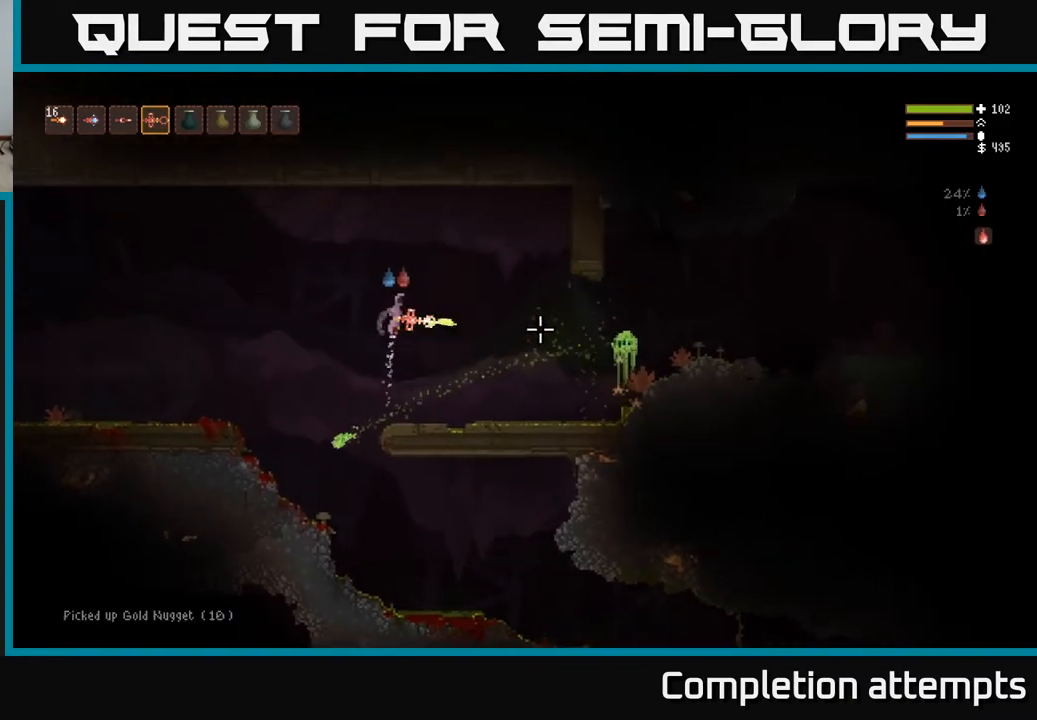
{"buttons": ["L2"], "left_stick": "right", "right_stick": "right", "events": [[117, "R2", "up"], [300, "L2", "up"], [317, "left_stick", "center"], [400, "L2", "down"], [400, "left_stick", "right"]]}
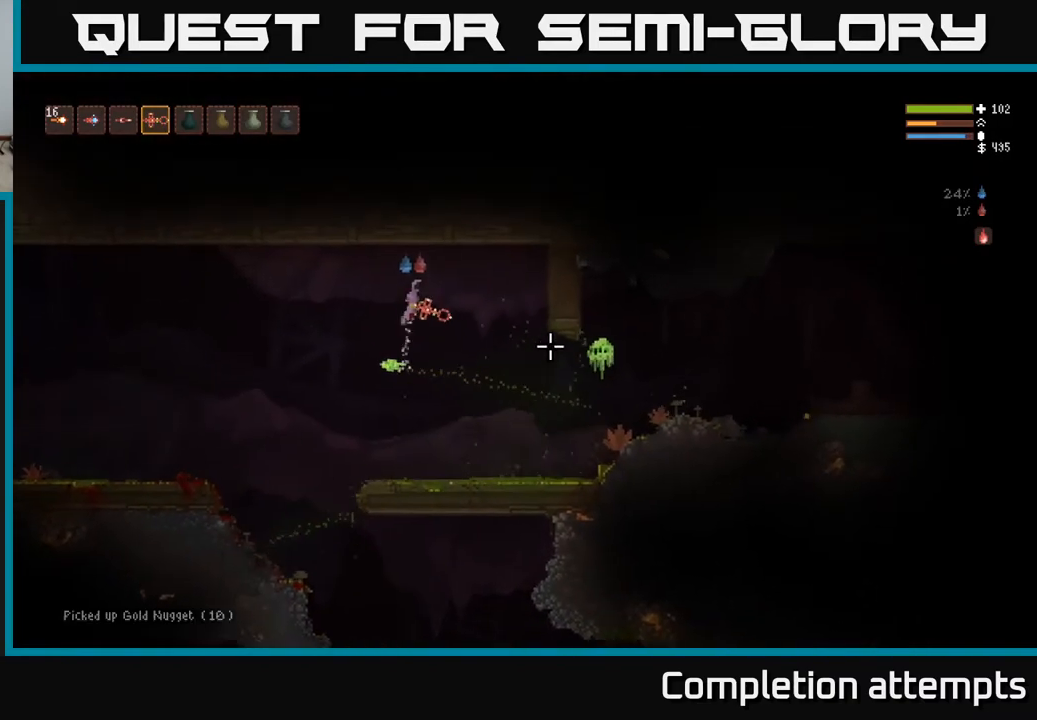
{"buttons": [], "left_stick": "right", "right_stick": "right", "events": [[83, "R2", "down"], [100, "L2", "up"], [150, "R2", "up"]]}
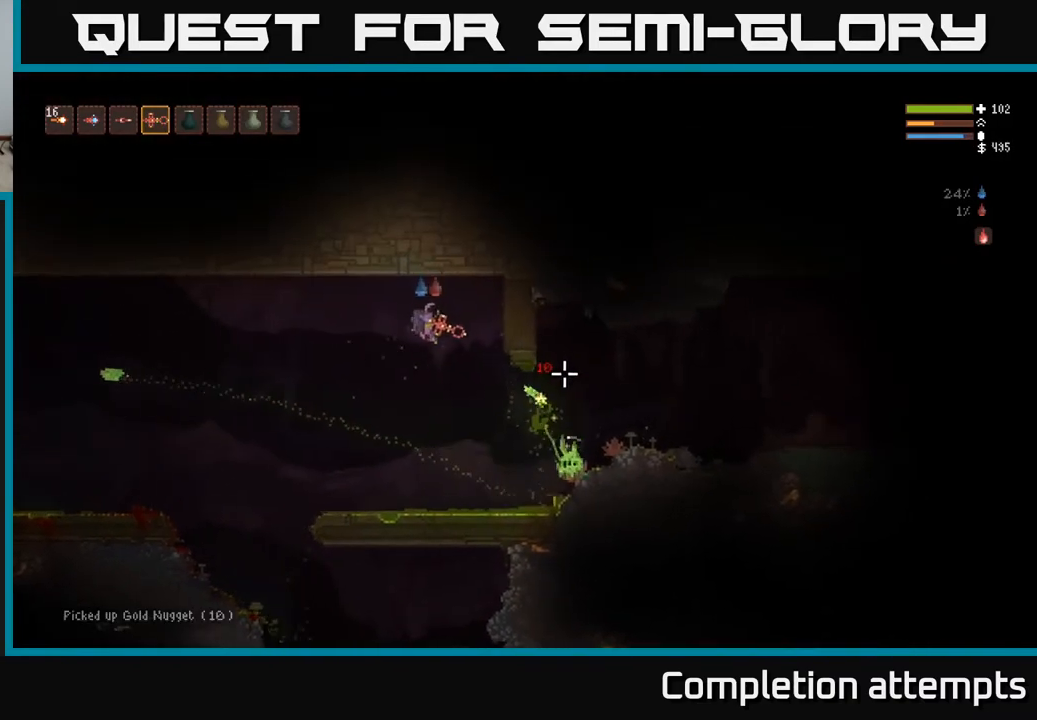
{"buttons": ["L2", "R2"], "left_stick": "center", "right_stick": "right", "events": [[17, "left_stick", "center"], [100, "left_stick", "right"], [133, "L2", "down"], [267, "L2", "up"], [267, "left_stick", "left"], [283, "L2", "down"], [400, "R2", "down"], [483, "left_stick", "center"]]}
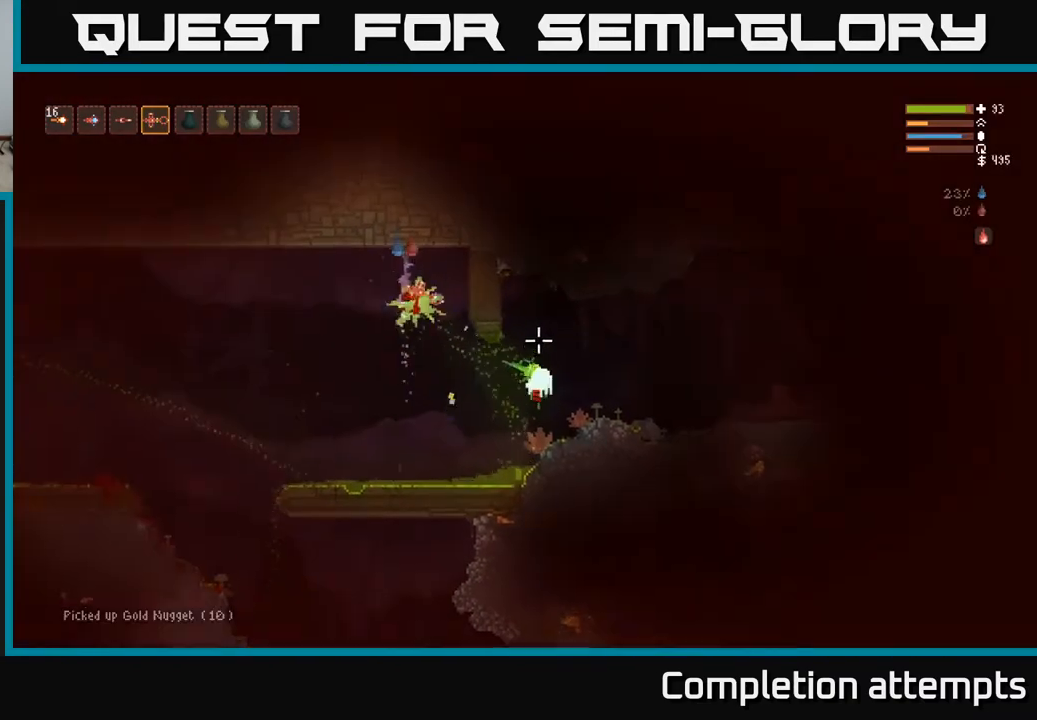
{"buttons": [], "left_stick": "left", "right_stick": "right", "events": [[17, "R2", "up"], [50, "L2", "up"], [133, "left_stick", "left"]]}
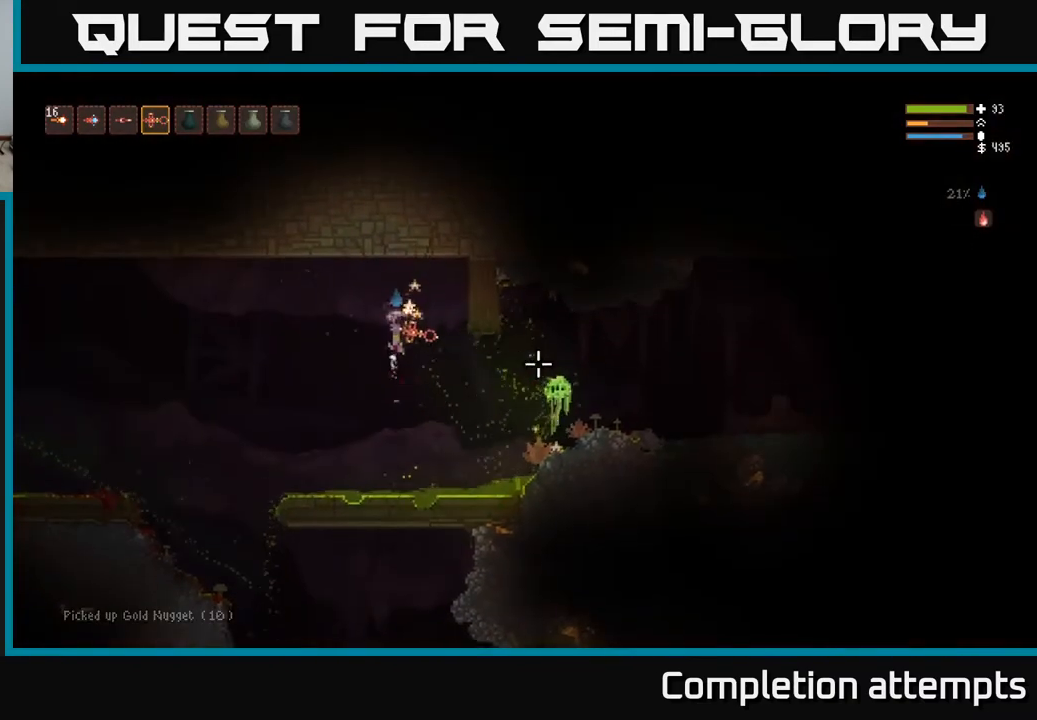
{"buttons": [], "left_stick": "left", "right_stick": "right", "events": [[100, "L2", "down"], [233, "L2", "up"], [333, "L2", "down"], [483, "L2", "up"]]}
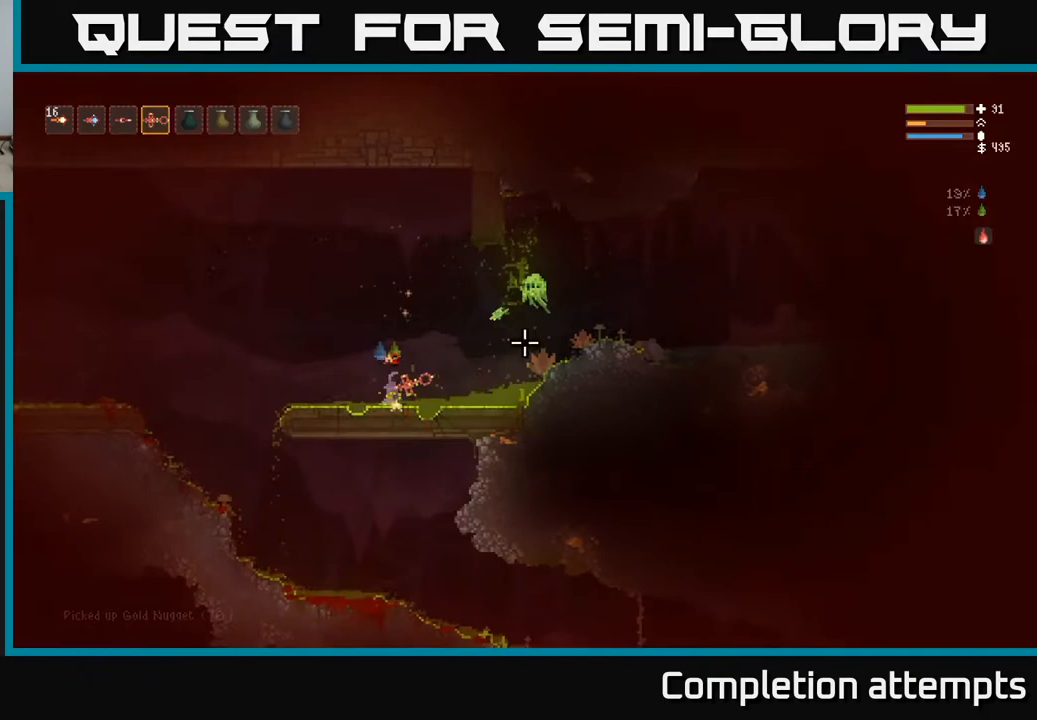
{"buttons": ["L2"], "left_stick": "center", "right_stick": "right", "events": [[150, "L2", "down"], [150, "R2", "down"], [267, "R2", "up"], [500, "left_stick", "center"]]}
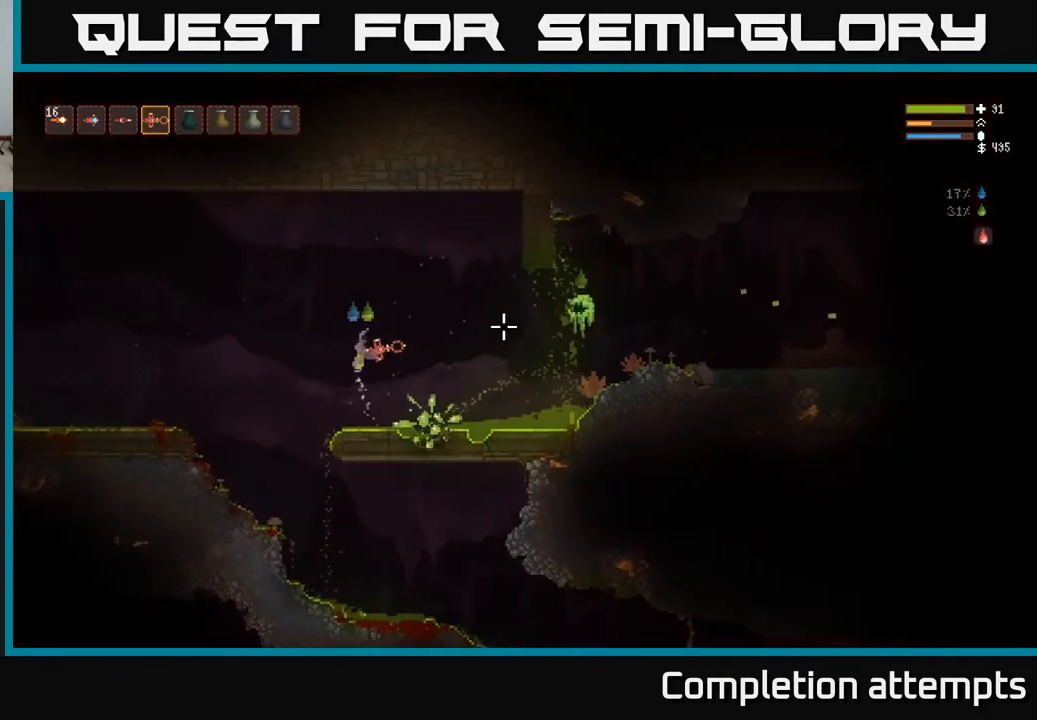
{"buttons": ["R2"], "left_stick": "left", "right_stick": "right", "events": [[17, "left_stick", "right"], [67, "L2", "up"], [150, "R2", "down"], [217, "L2", "down"], [250, "left_stick", "left"], [267, "R2", "up"], [367, "L2", "up"], [500, "R2", "down"]]}
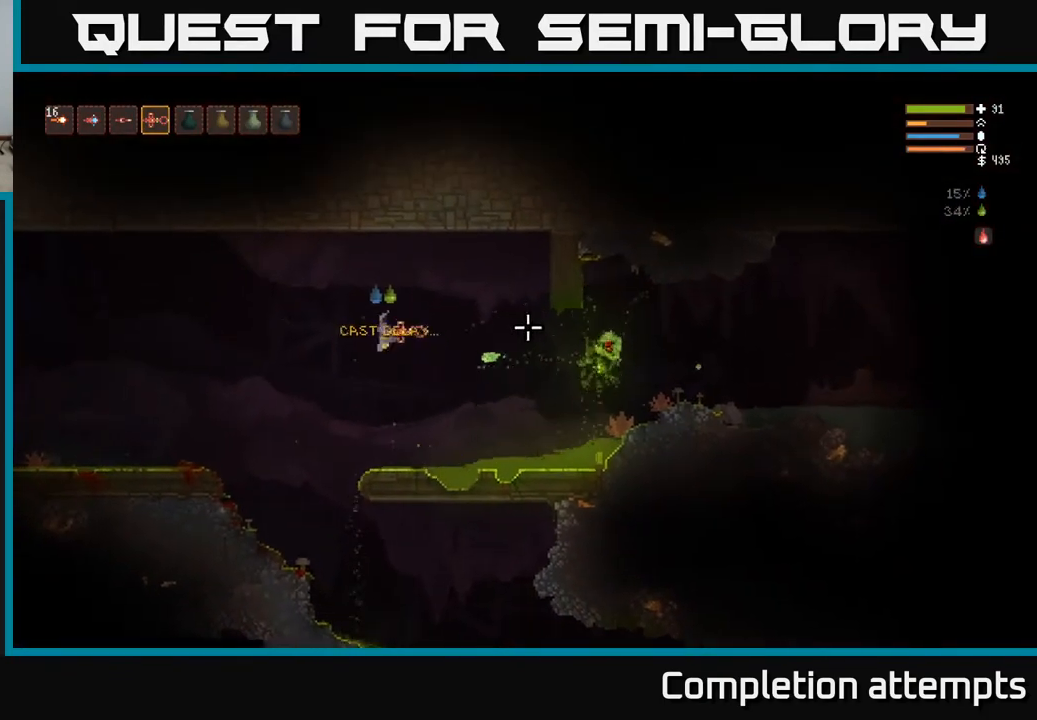
{"buttons": [], "left_stick": "left", "right_stick": "up", "events": [[17, "L2", "down"], [167, "R2", "up"], [267, "L2", "up"], [483, "right_stick", "up"]]}
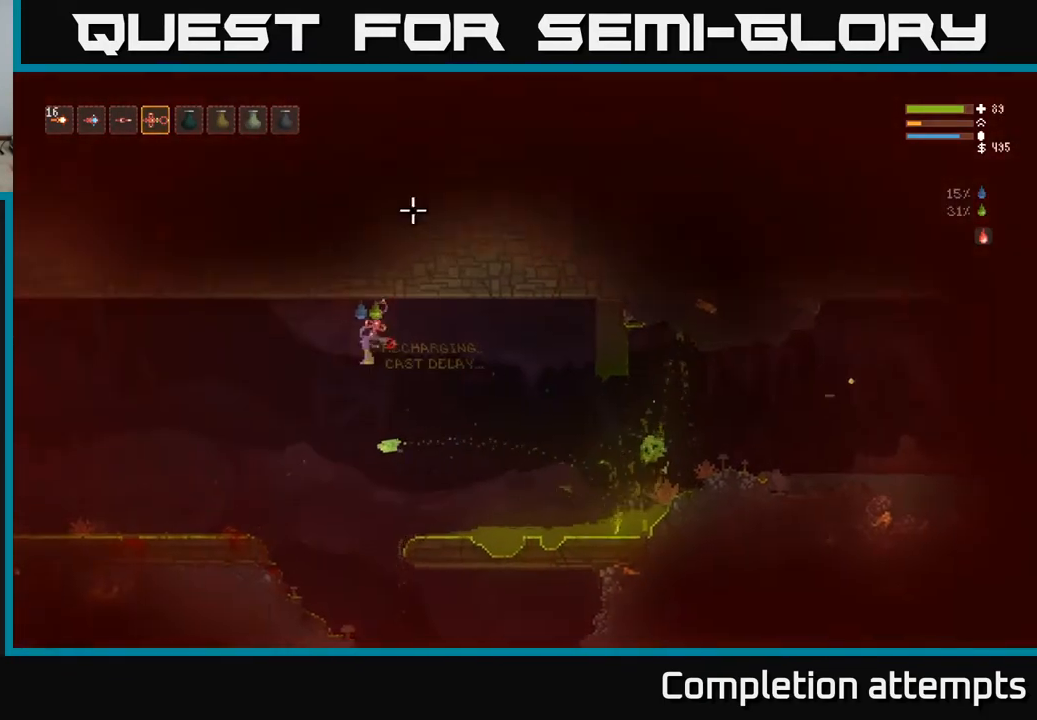
{"buttons": ["L2"], "left_stick": "left", "right_stick": "up", "events": [[17, "R1", "down"], [100, "R1", "up"], [467, "L2", "down"]]}
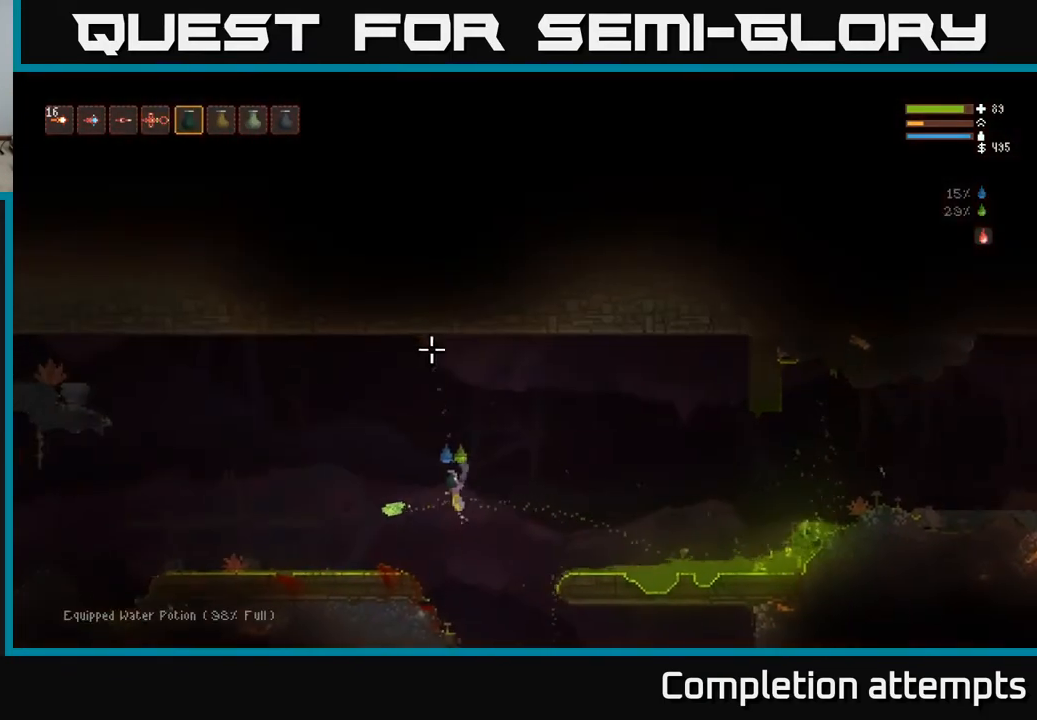
{"buttons": ["R2"], "left_stick": "center", "right_stick": "up", "events": [[67, "left_stick", "center"], [83, "R2", "down"], [133, "L2", "up"], [300, "L2", "down"], [450, "L2", "up"]]}
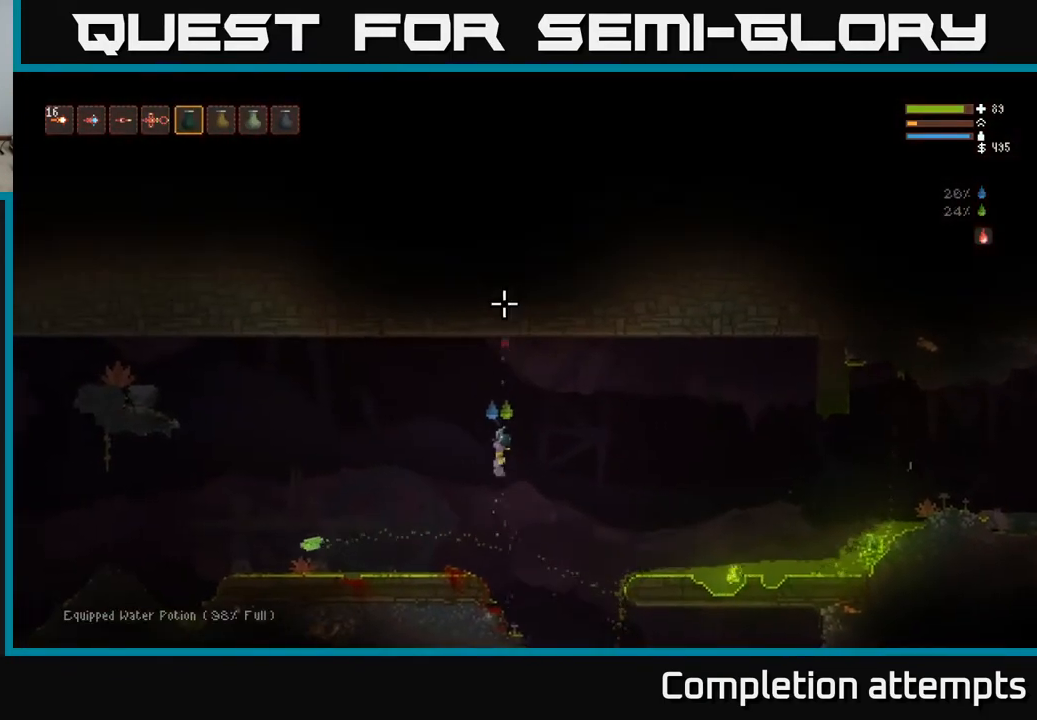
{"buttons": ["L2"], "left_stick": "center", "right_stick": "up", "events": [[83, "L2", "down"], [200, "L2", "up"], [500, "L2", "down"], [500, "R2", "up"]]}
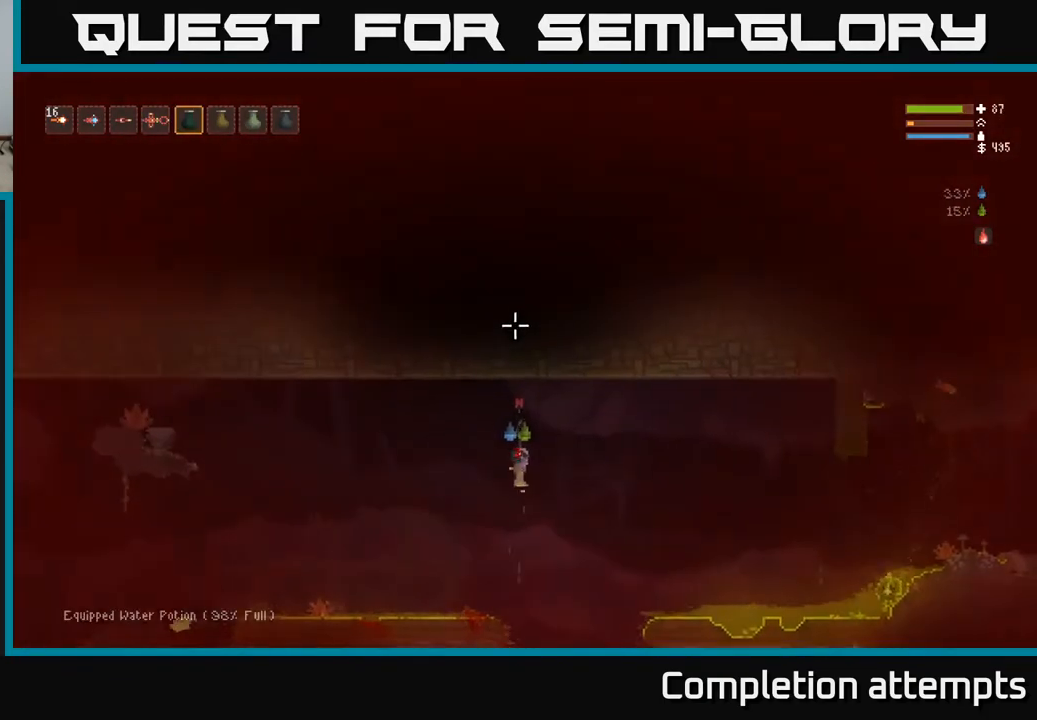
{"buttons": ["R2"], "left_stick": "center", "right_stick": "up", "events": [[117, "L2", "up"], [117, "R2", "down"], [400, "L2", "down"], [500, "L2", "up"]]}
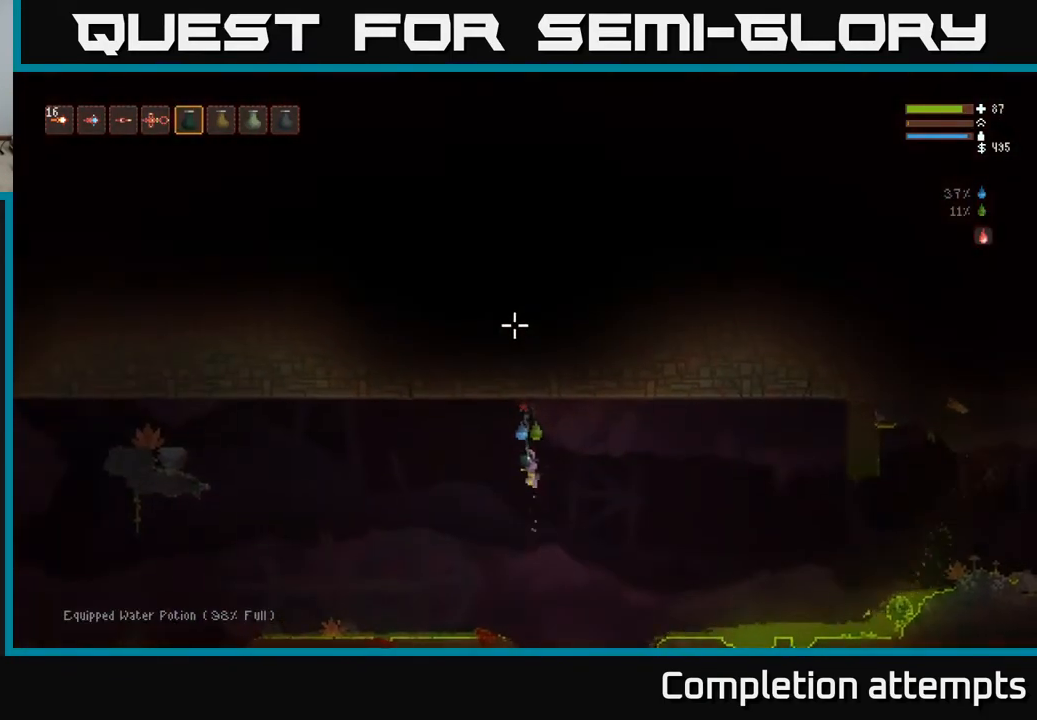
{"buttons": [], "left_stick": "center", "right_stick": "up", "events": [[50, "R2", "up"], [217, "R2", "down"], [250, "L2", "down"], [300, "R2", "up"], [383, "L2", "up"], [400, "R2", "down"], [483, "R2", "up"]]}
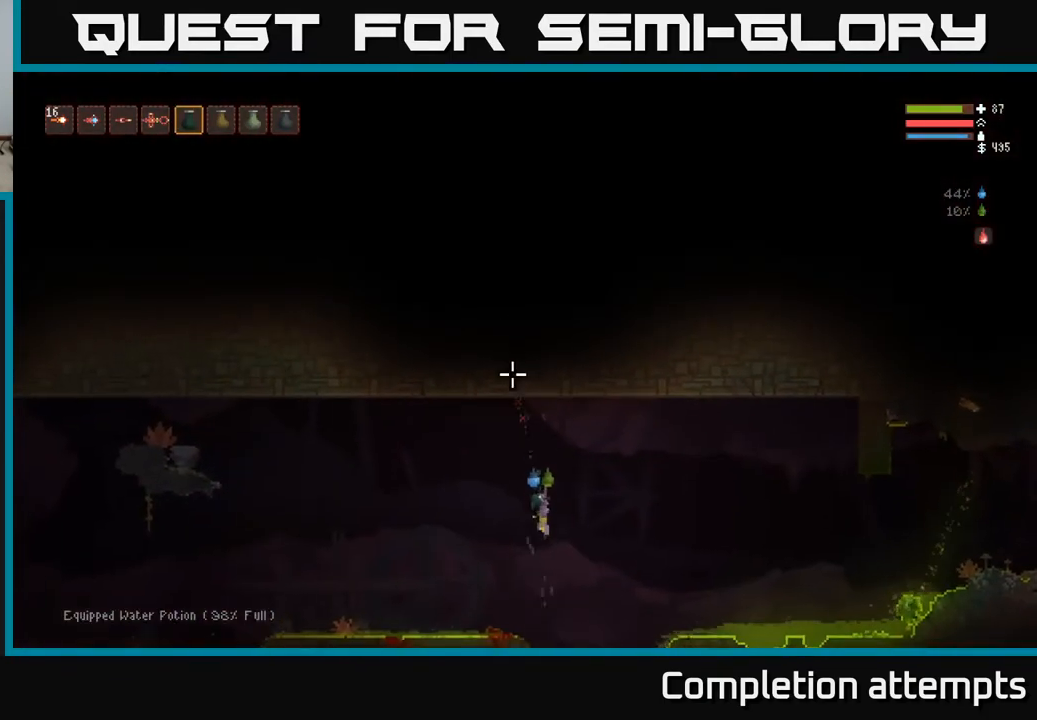
{"buttons": [], "left_stick": "center", "right_stick": "up", "events": [[17, "L2", "down"], [67, "left_stick", "left"], [133, "L2", "up"], [250, "left_stick", "center"], [300, "L2", "down"], [367, "L2", "up"]]}
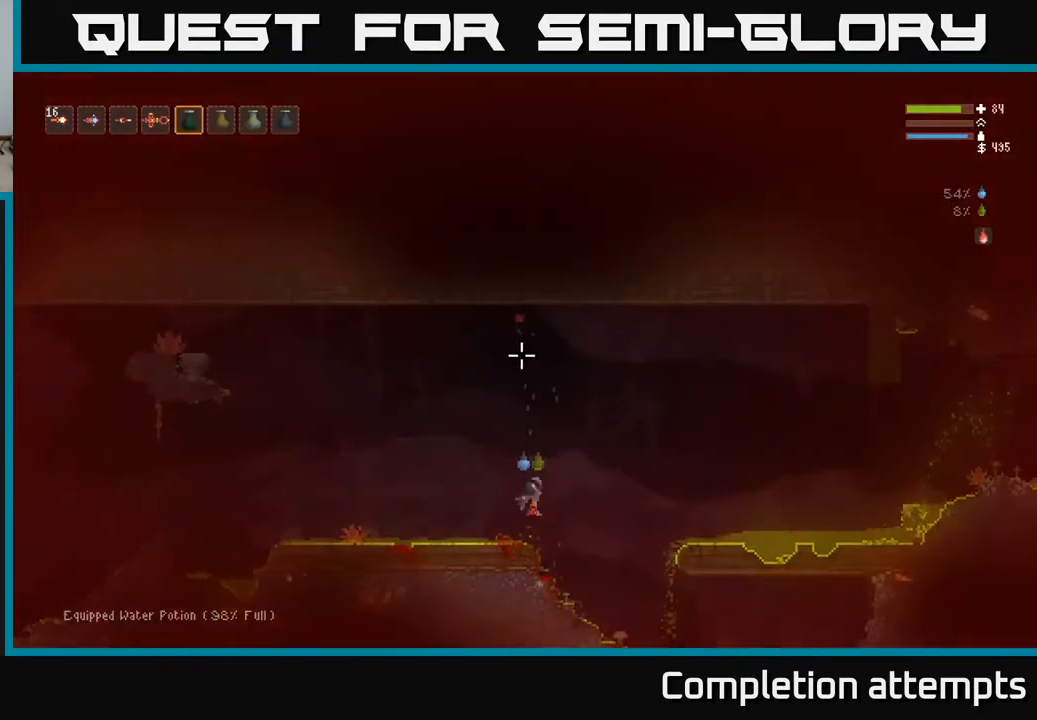
{"buttons": ["R2"], "left_stick": "center", "right_stick": "up", "events": [[433, "R2", "down"]]}
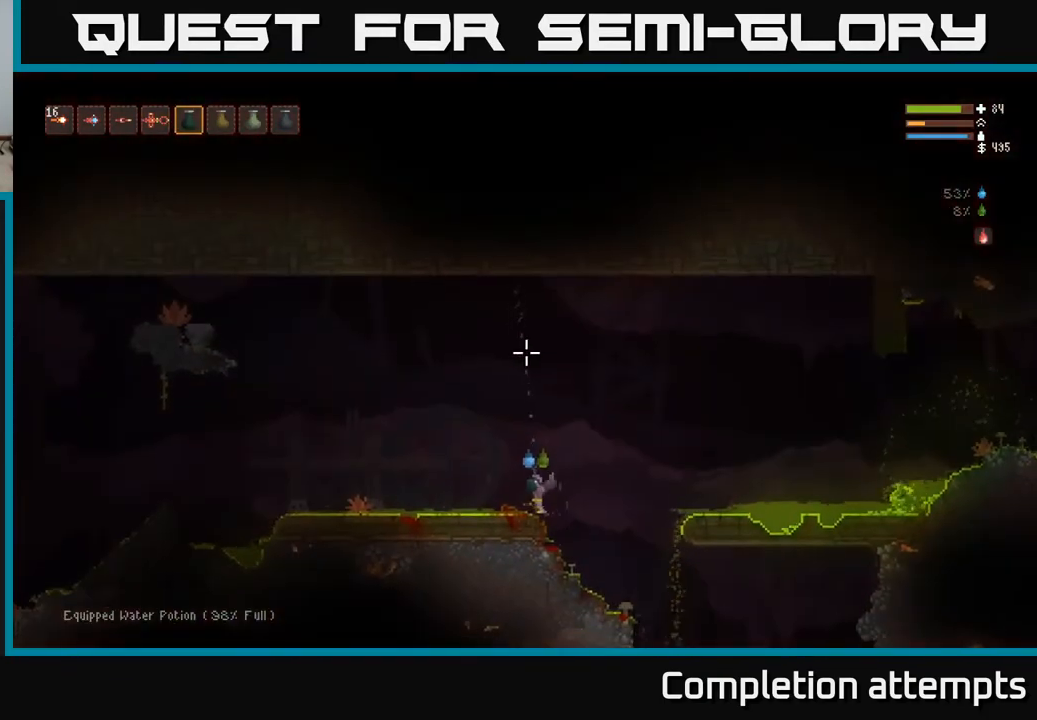
{"buttons": [], "left_stick": "center", "right_stick": "up", "events": [[33, "L2", "down"], [467, "R2", "up"], [500, "L2", "up"]]}
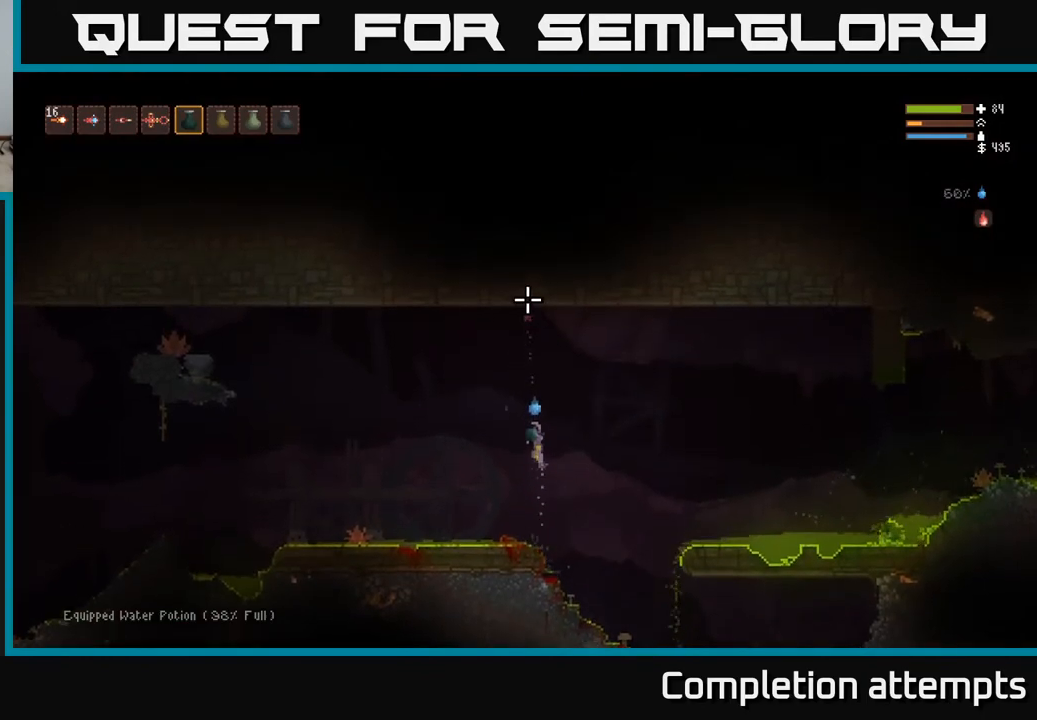
{"buttons": [], "left_stick": "center", "right_stick": "right", "events": [[150, "L1", "down"], [250, "L1", "up"], [300, "right_stick", "right"]]}